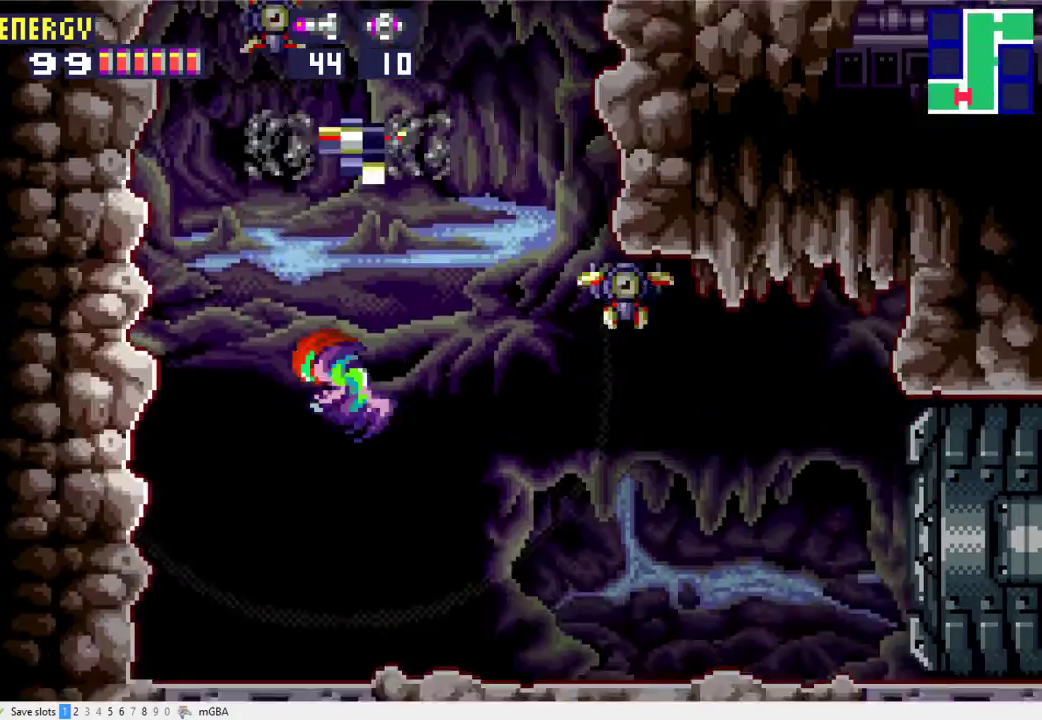
Gameplay with a controller (Xbox layout); each line is a JSON object with the inputs held at the frame after it. "events" lists button and stick changes between this image and that frame as [ms after this image, input, new state], when the widget could be followed in between. Not read: L2 L3 R2 R3 left_stick right_stick.
{"buttons": ["DPAD_DOWN"], "events": [[67, "A", "down"], [167, "A", "up"], [267, "DPAD_LEFT", "up"], [400, "DPAD_DOWN", "down"], [467, "X", "up"]]}
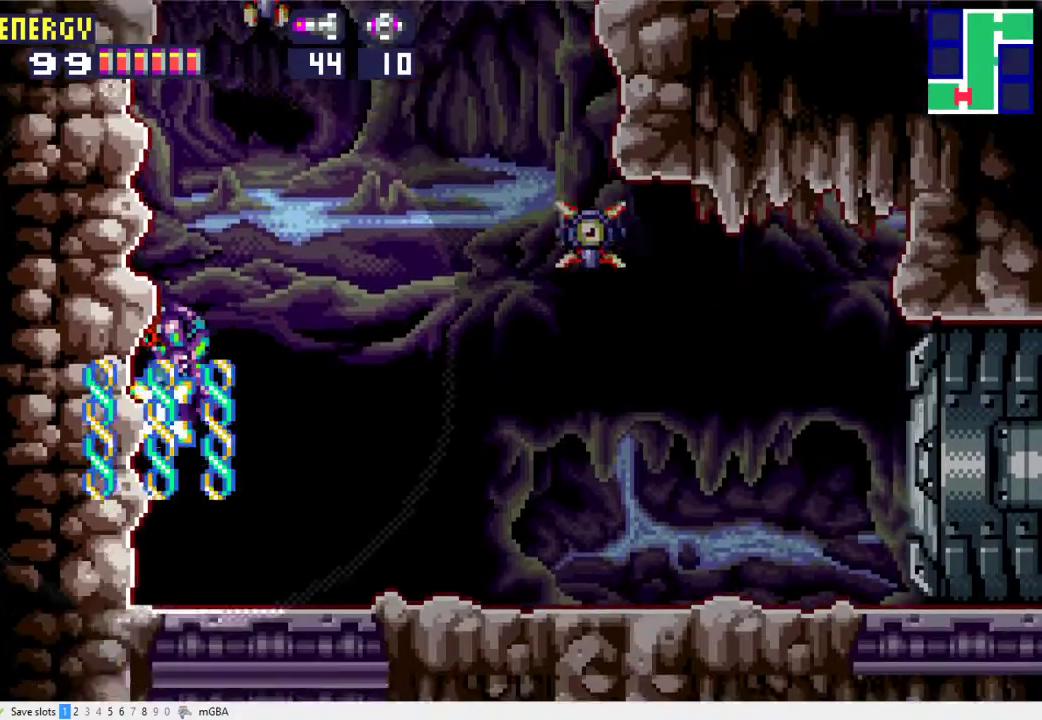
{"buttons": ["DPAD_DOWN"], "events": [[67, "X", "down"], [167, "X", "up"], [267, "X", "down"], [333, "X", "up"]]}
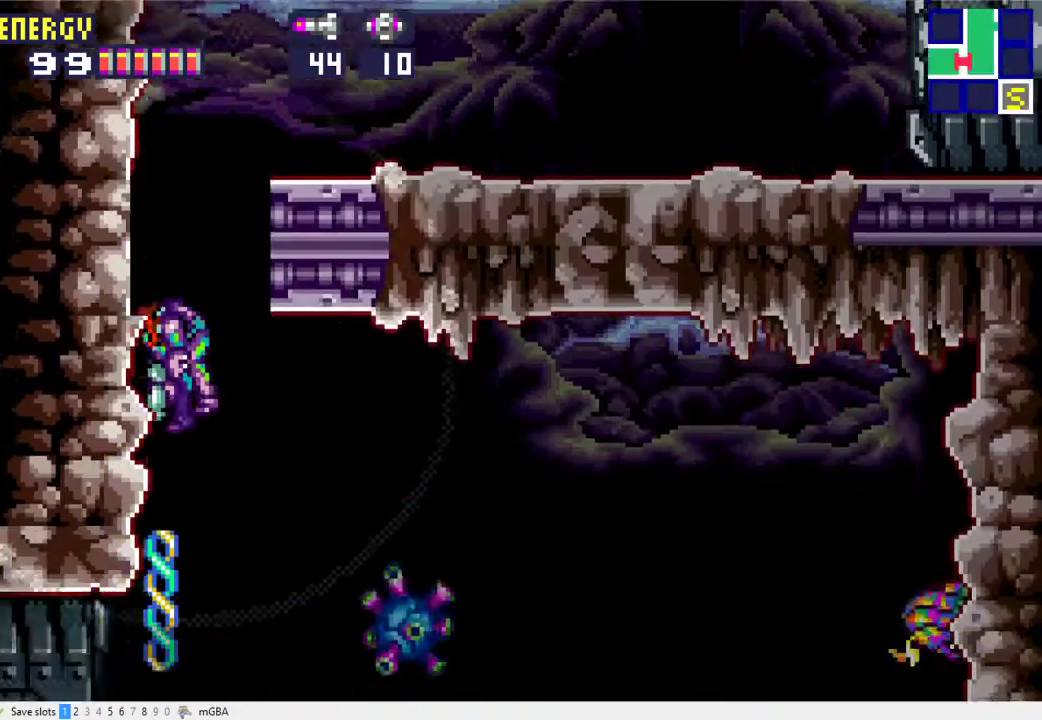
{"buttons": ["DPAD_LEFT"], "events": [[67, "DPAD_DOWN", "up"], [100, "DPAD_LEFT", "down"]]}
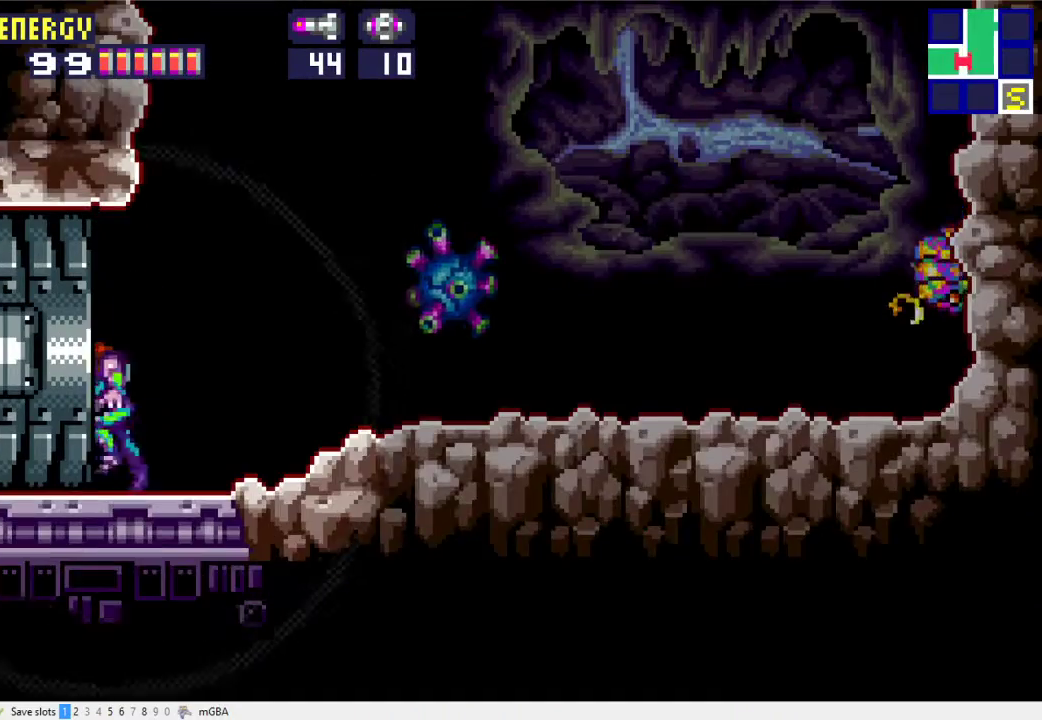
{"buttons": ["DPAD_LEFT"], "events": []}
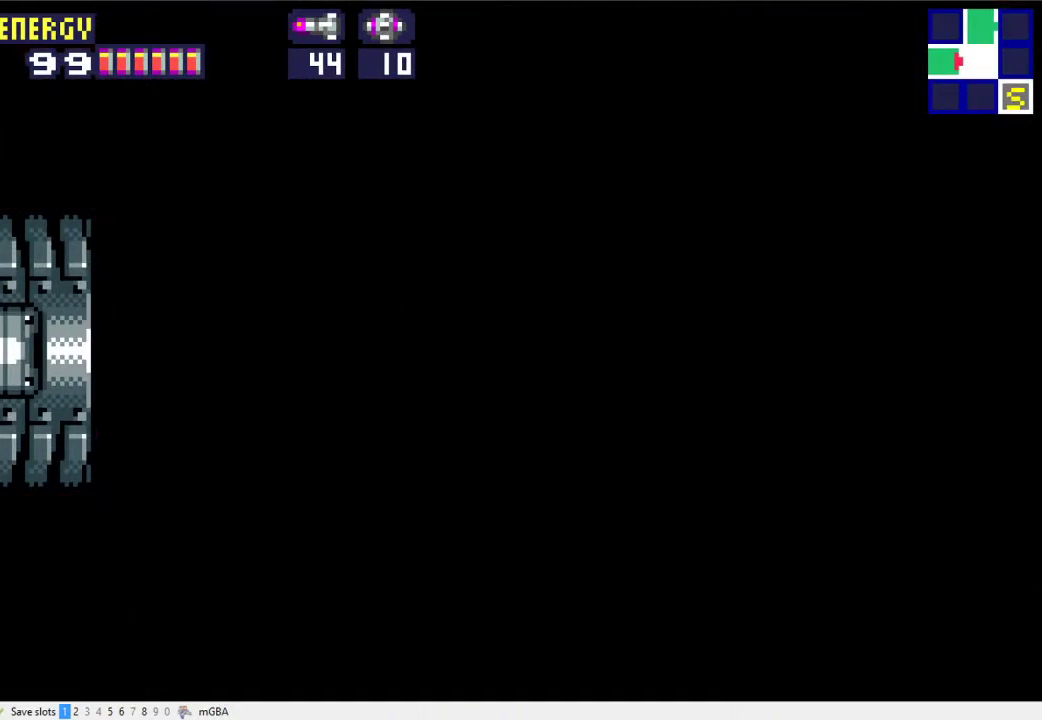
{"buttons": ["DPAD_LEFT"], "events": []}
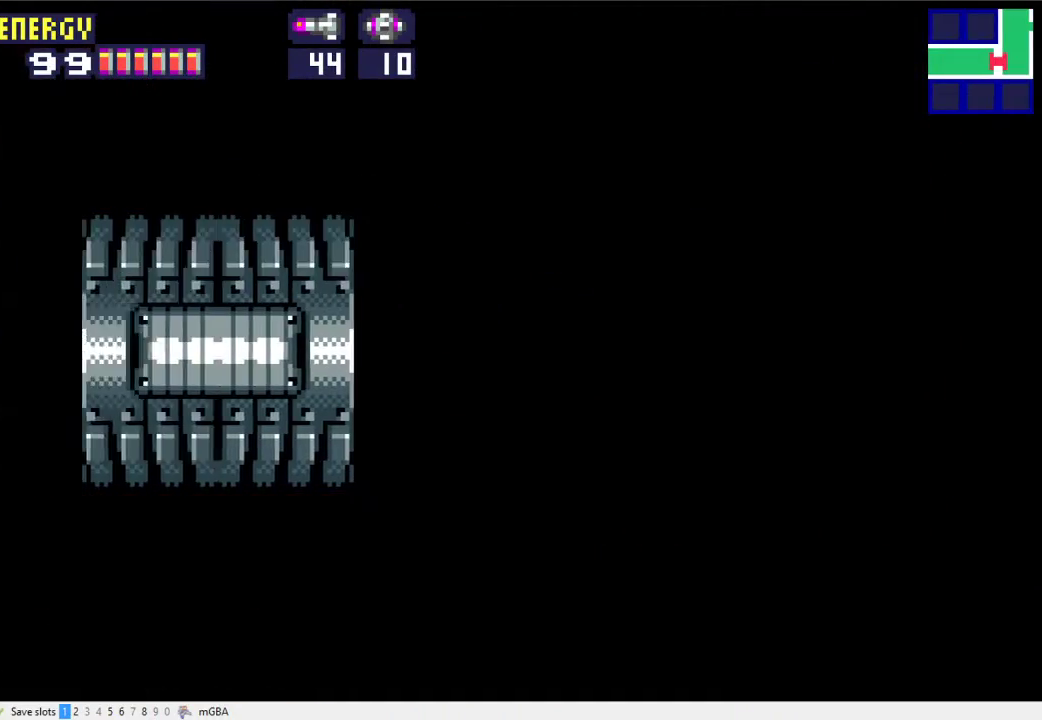
{"buttons": ["DPAD_LEFT"], "events": [[300, "X", "down"], [433, "X", "up"]]}
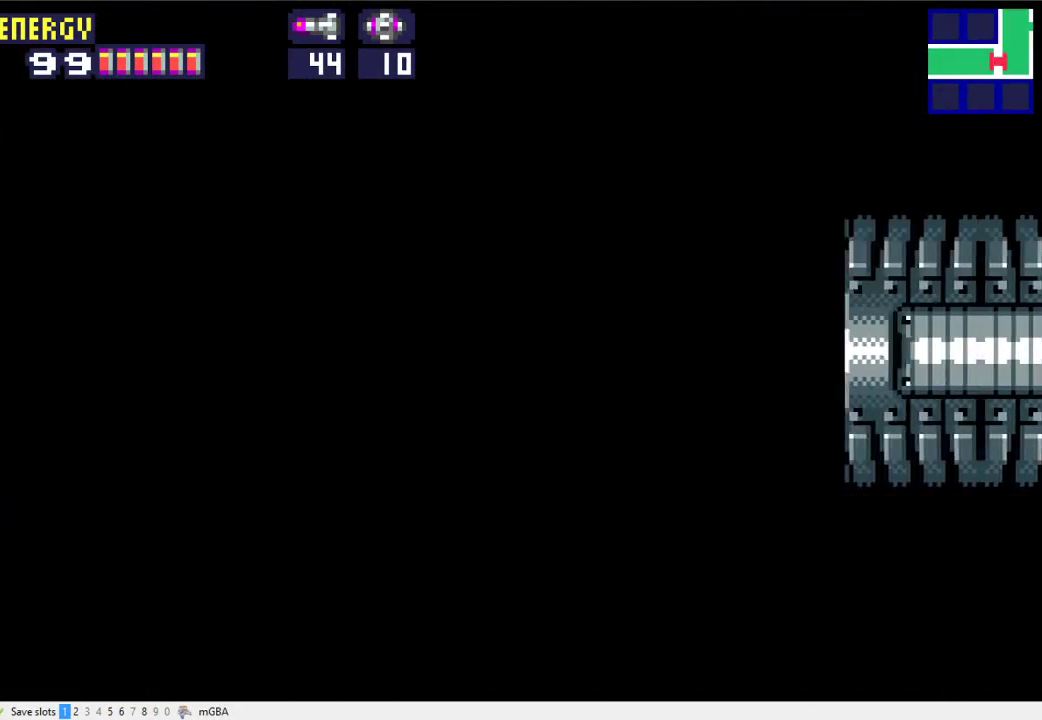
{"buttons": ["DPAD_LEFT"], "events": []}
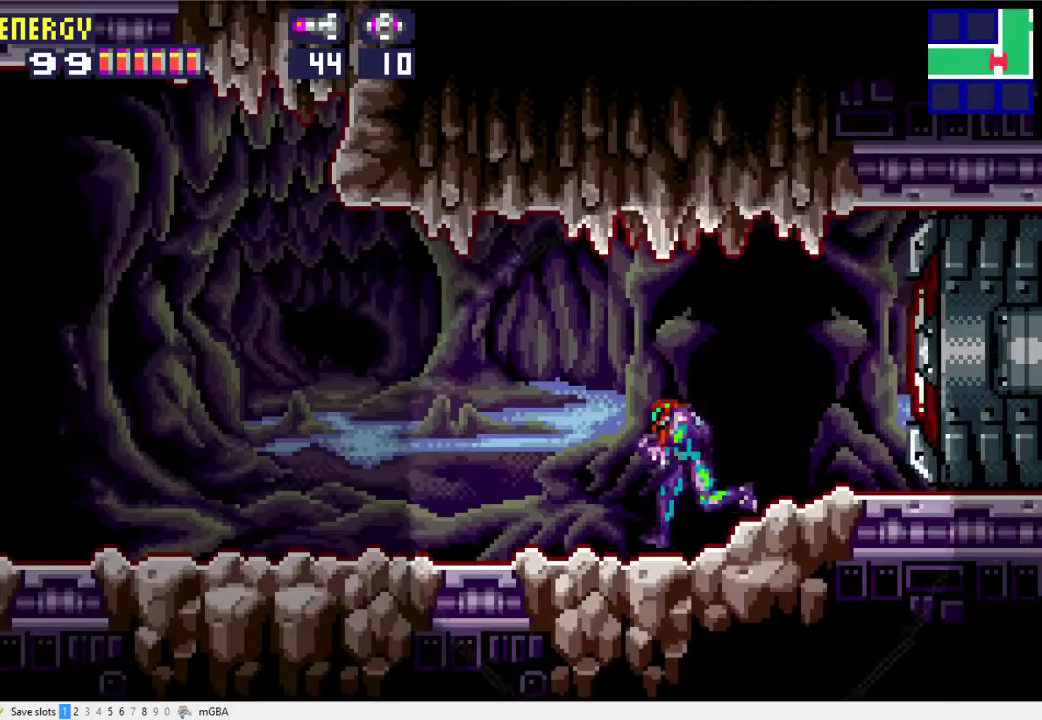
{"buttons": ["DPAD_LEFT"], "events": []}
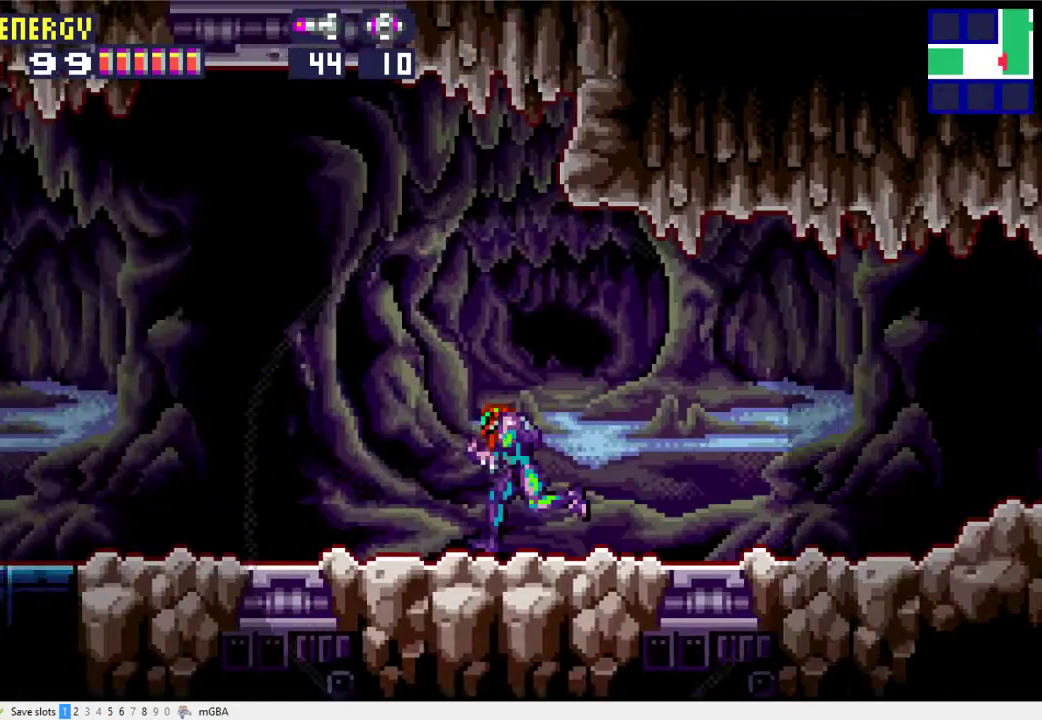
{"buttons": ["DPAD_LEFT"], "events": []}
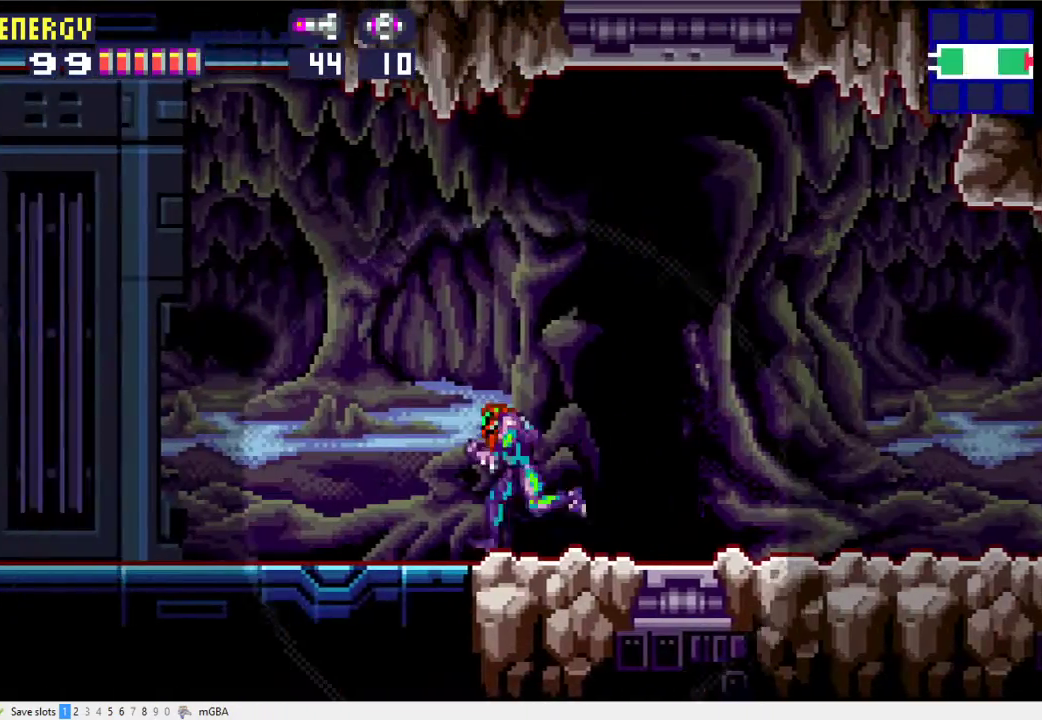
{"buttons": ["DPAD_LEFT"], "events": []}
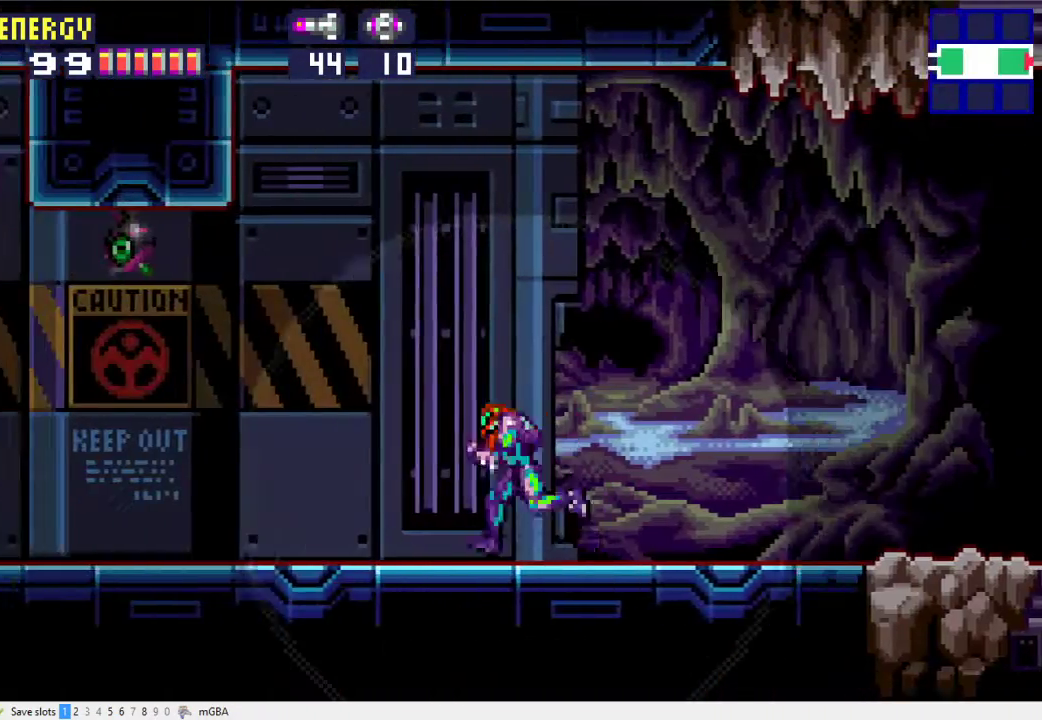
{"buttons": ["DPAD_LEFT"], "events": []}
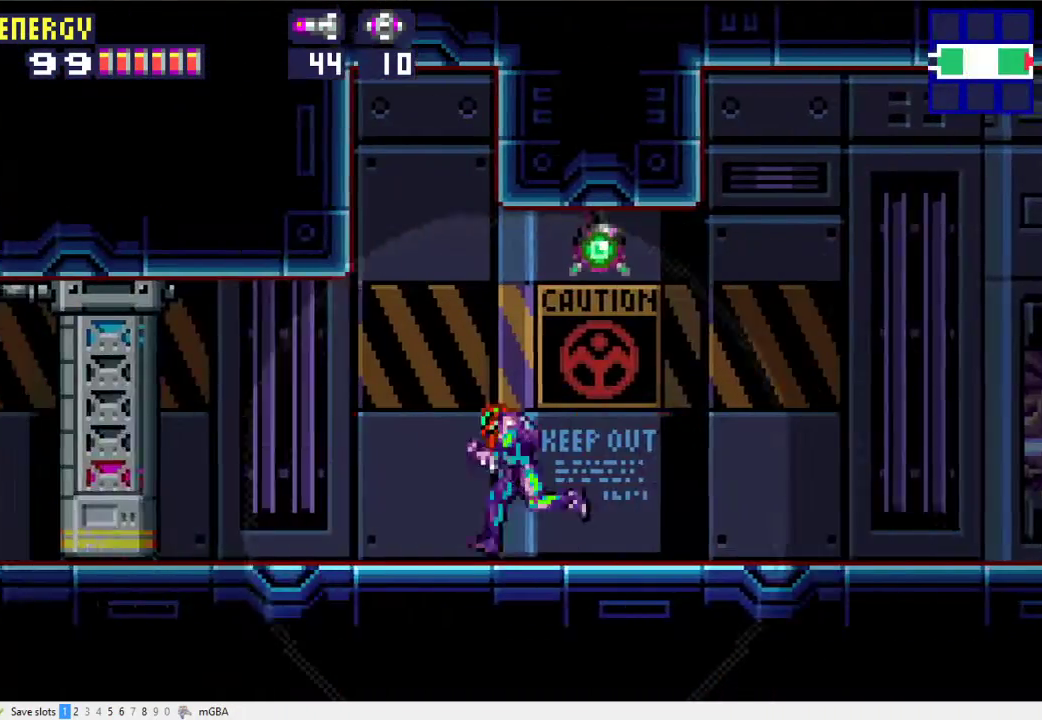
{"buttons": ["DPAD_DOWN"], "events": [[200, "A", "down"], [267, "DPAD_LEFT", "up"], [333, "X", "down"], [367, "A", "up"], [367, "DPAD_DOWN", "down"], [400, "X", "up"]]}
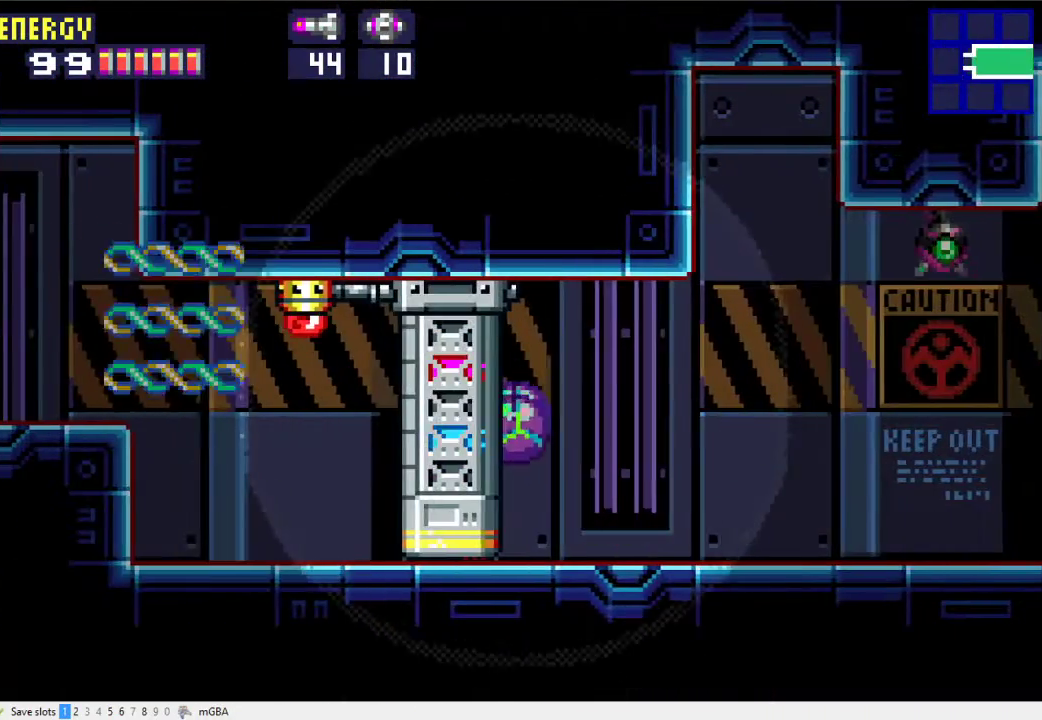
{"buttons": ["DPAD_LEFT"], "events": [[100, "DPAD_LEFT", "down"], [133, "DPAD_DOWN", "up"]]}
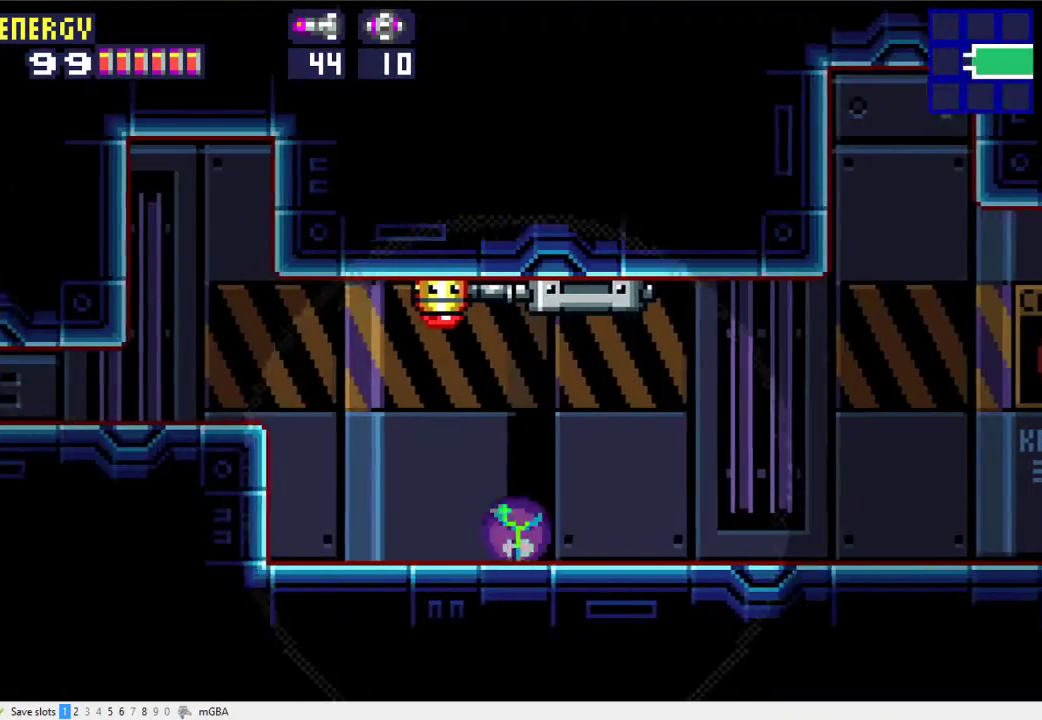
{"buttons": ["DPAD_LEFT"], "events": [[200, "A", "down"], [367, "A", "up"]]}
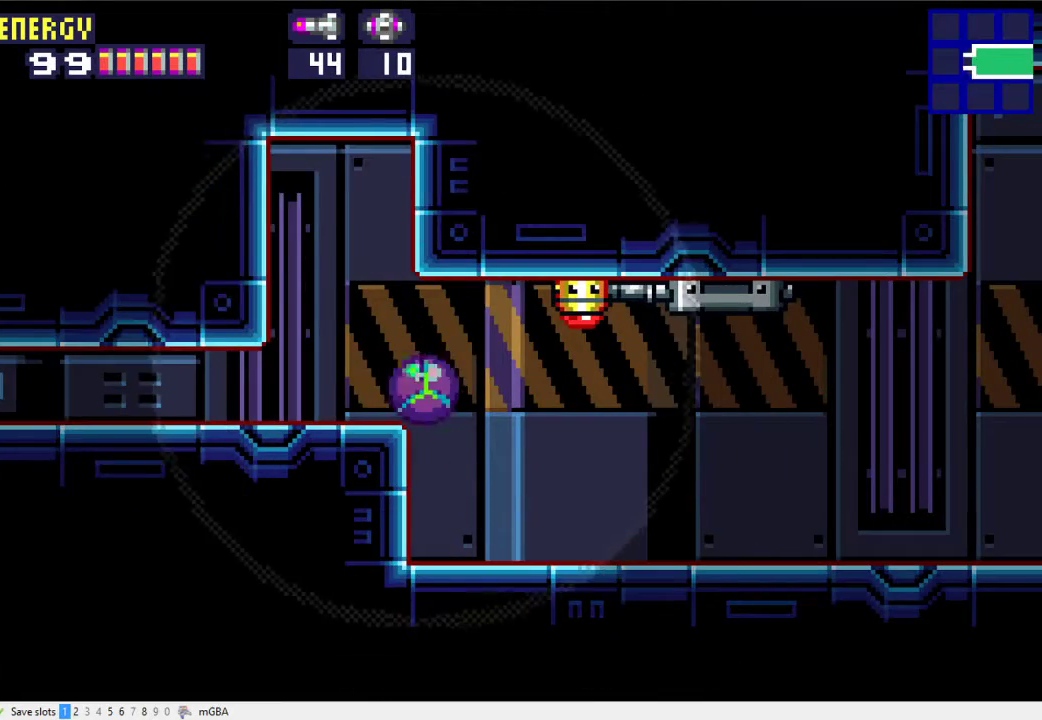
{"buttons": ["X", "DPAD_LEFT"], "events": [[333, "X", "down"], [400, "X", "up"], [467, "X", "down"]]}
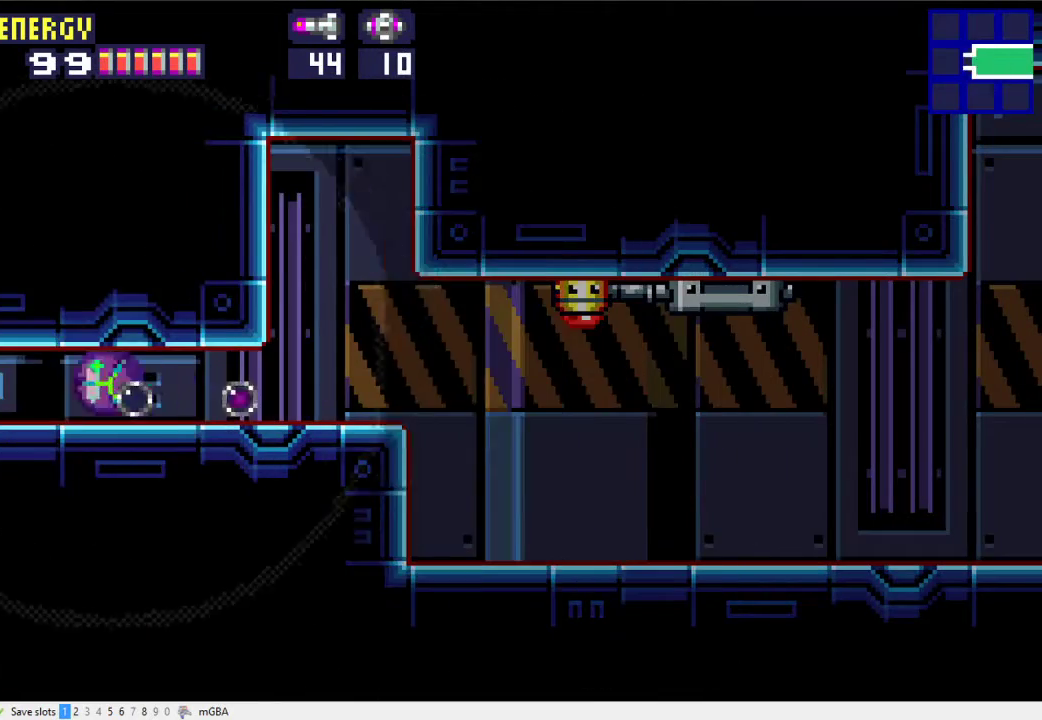
{"buttons": ["DPAD_LEFT"], "events": [[67, "X", "up"]]}
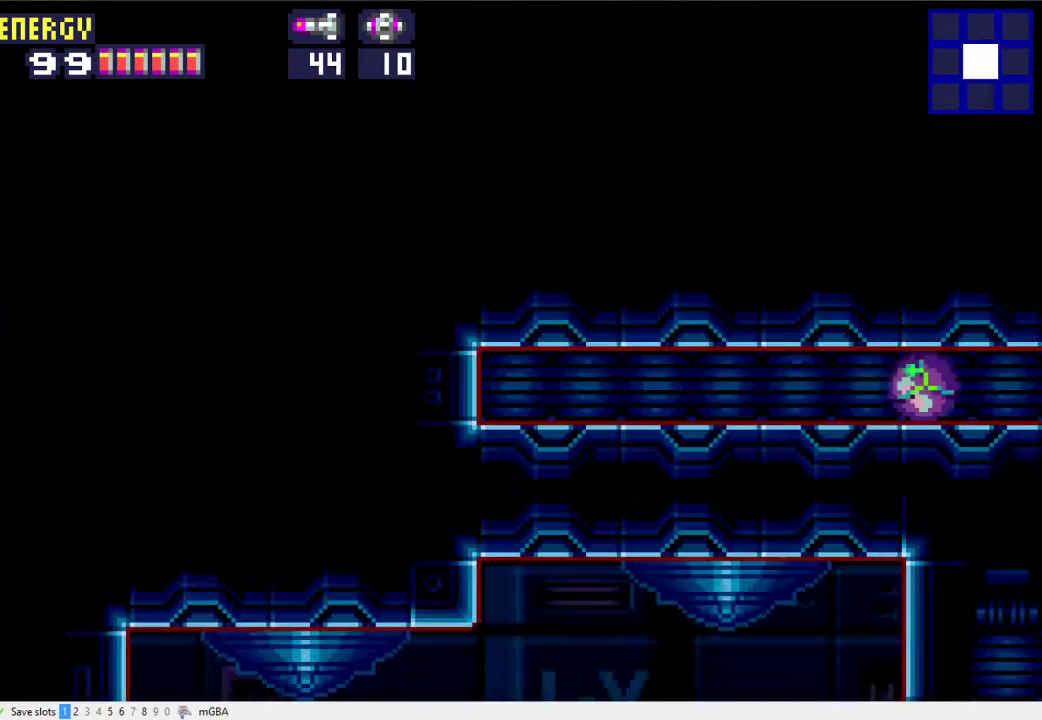
{"buttons": ["X", "DPAD_LEFT"], "events": [[133, "R1", "down"], [167, "X", "down"], [233, "R1", "up"], [233, "X", "up"], [333, "X", "down"], [400, "X", "up"], [467, "X", "down"]]}
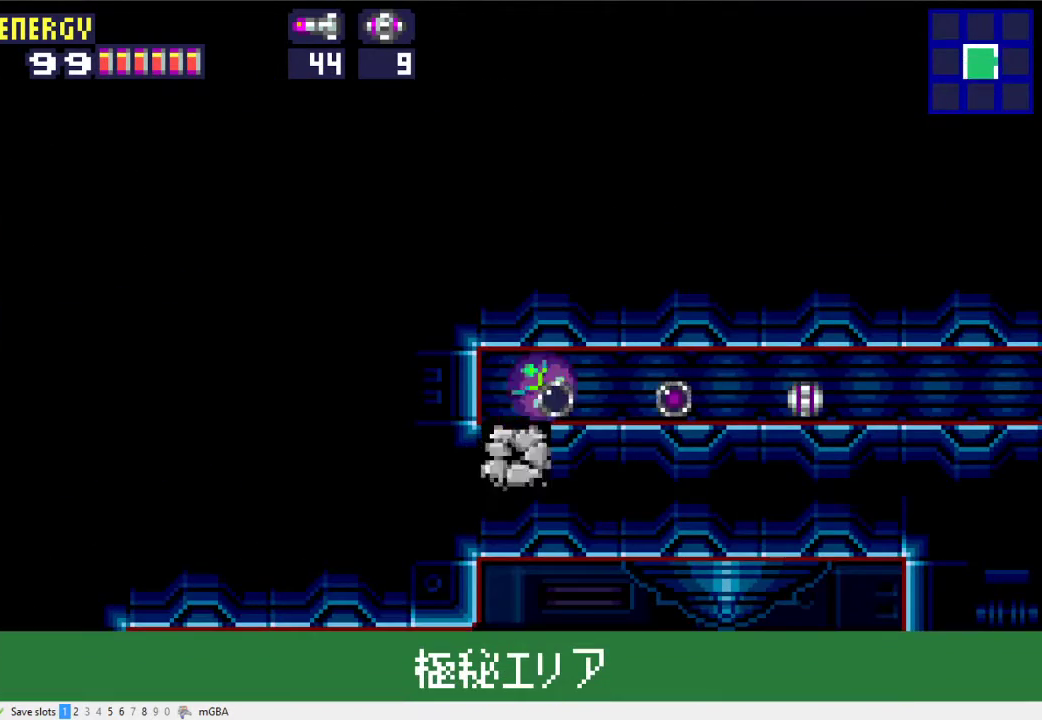
{"buttons": ["DPAD_LEFT"], "events": [[67, "X", "up"]]}
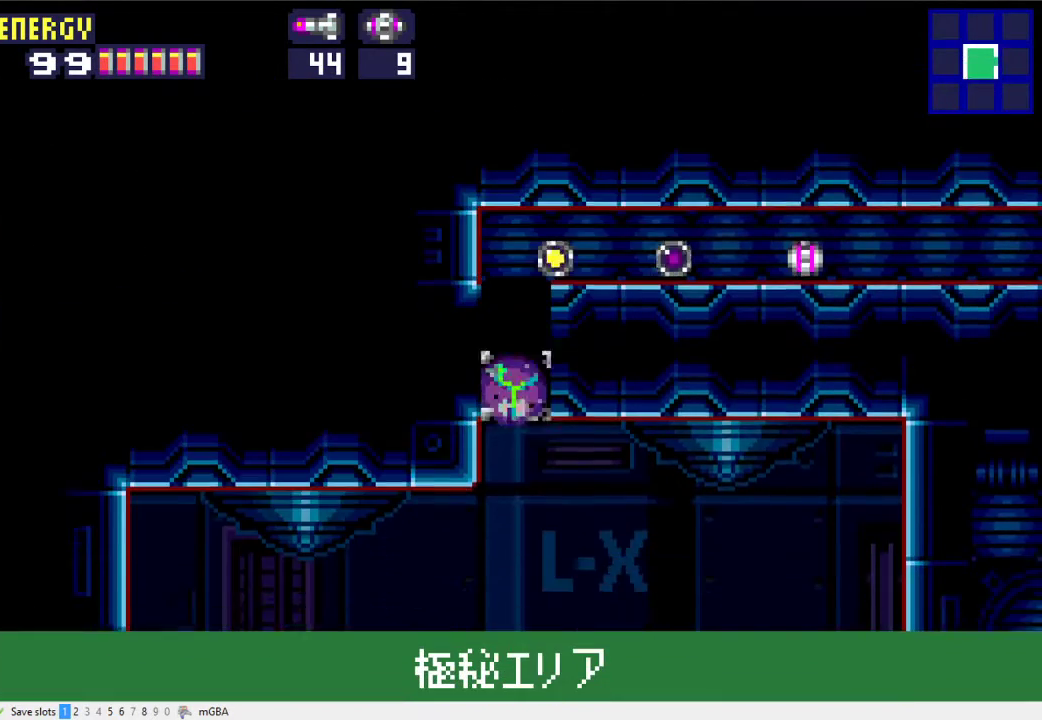
{"buttons": ["DPAD_LEFT"], "events": [[200, "X", "down"], [267, "X", "up"], [333, "X", "down"], [433, "X", "up"]]}
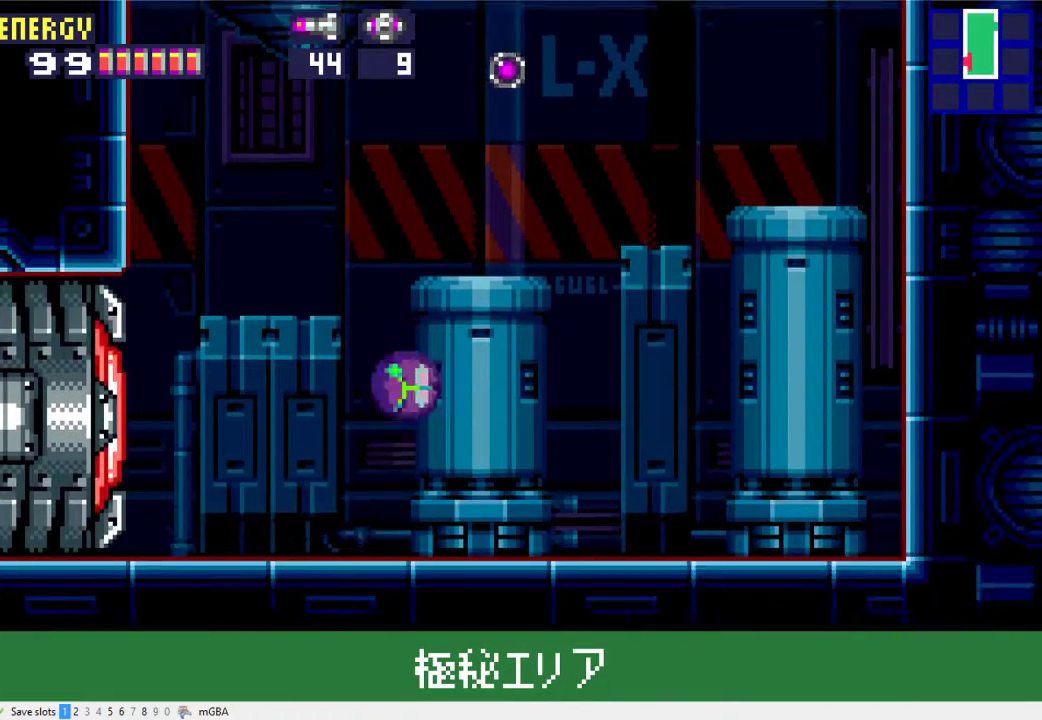
{"buttons": ["DPAD_LEFT"], "events": [[133, "DPAD_UP", "down"], [267, "DPAD_UP", "up"], [300, "X", "down"], [400, "X", "up"]]}
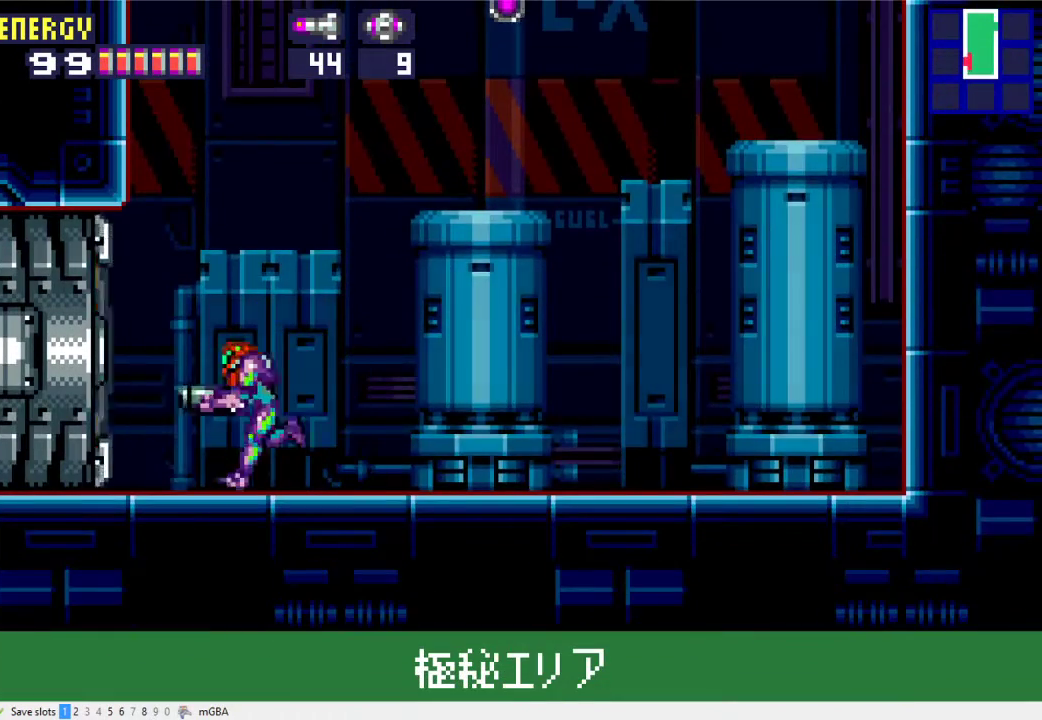
{"buttons": ["DPAD_LEFT"], "events": []}
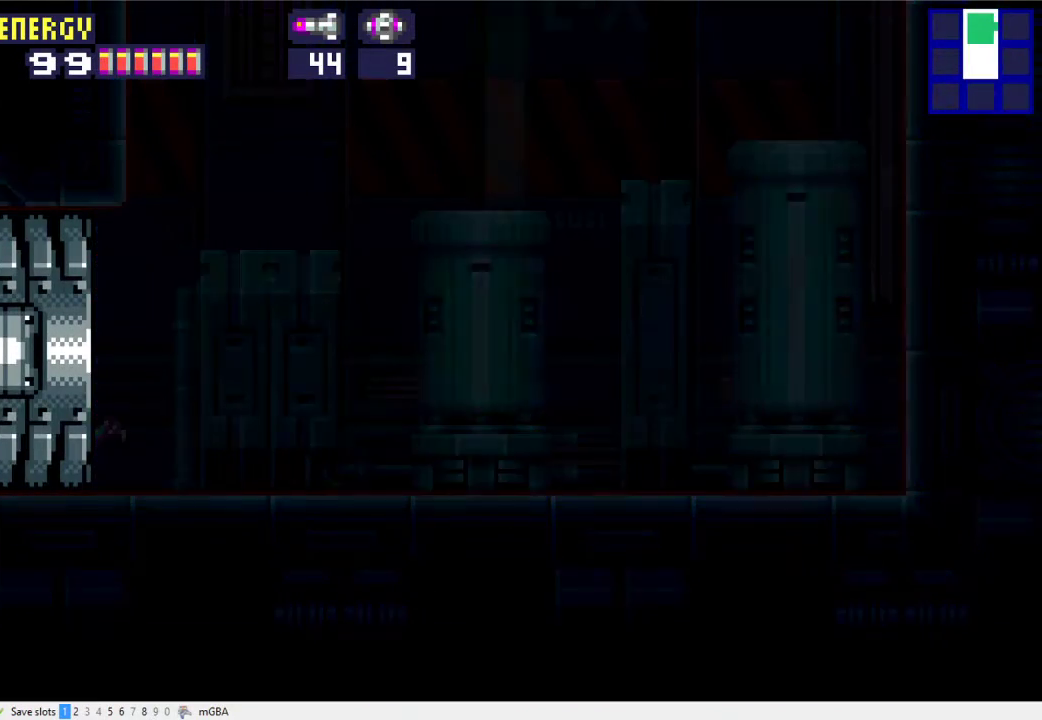
{"buttons": ["X", "DPAD_LEFT"], "events": [[333, "X", "down"]]}
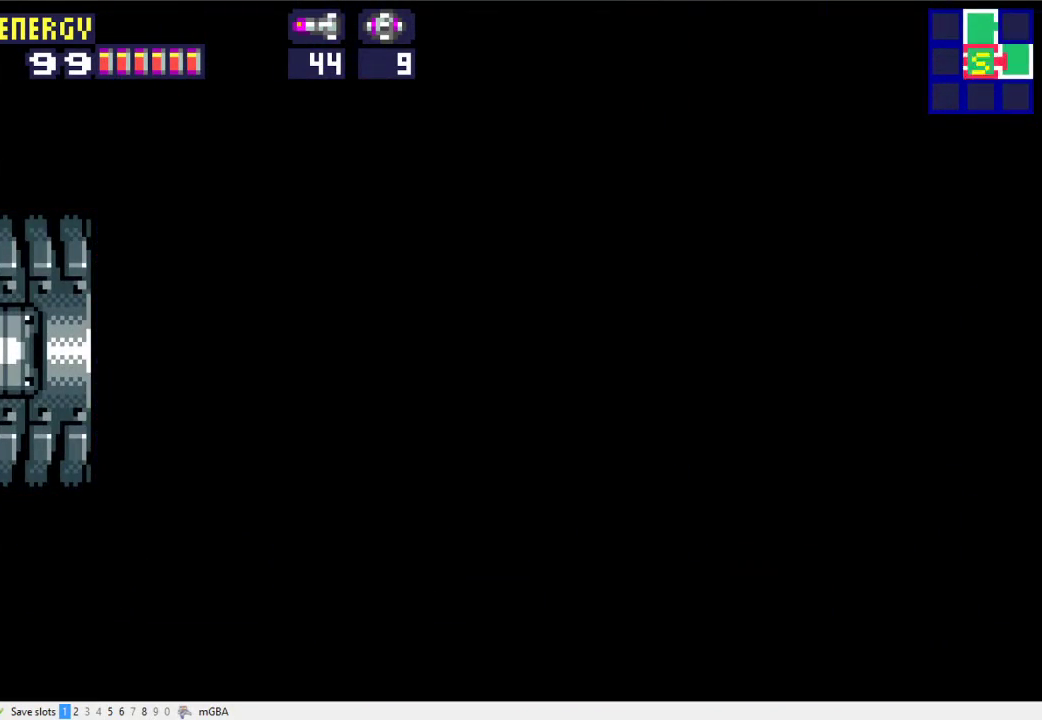
{"buttons": ["DPAD_LEFT"], "events": [[33, "X", "up"]]}
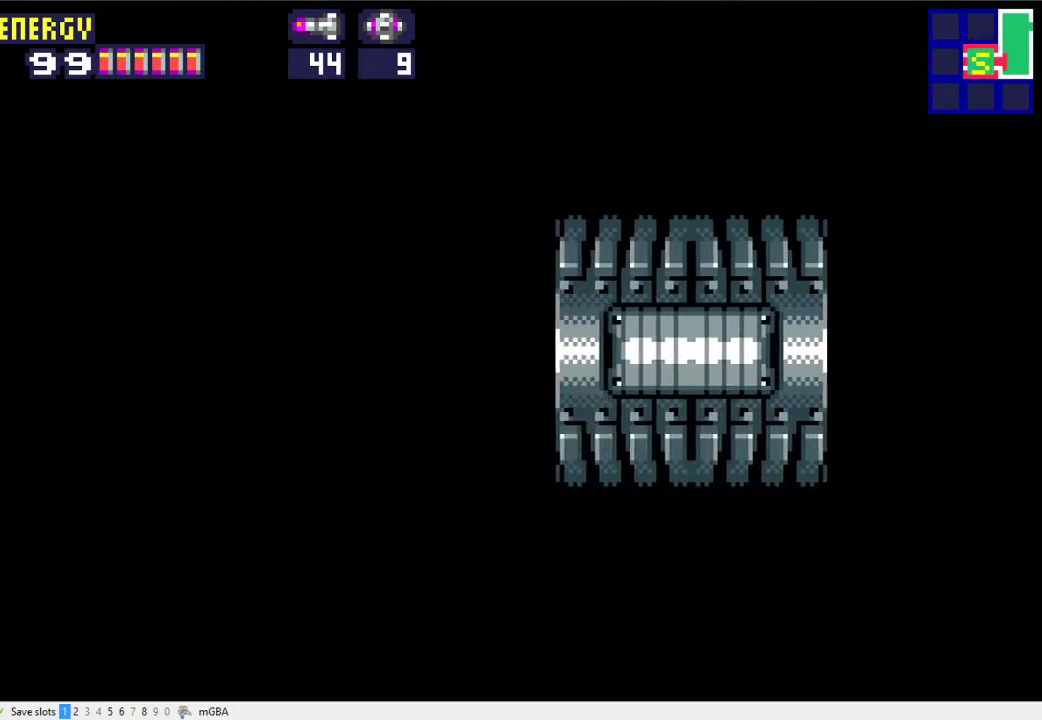
{"buttons": ["DPAD_LEFT"], "events": [[267, "X", "down"], [333, "X", "up"], [400, "X", "down"], [500, "X", "up"]]}
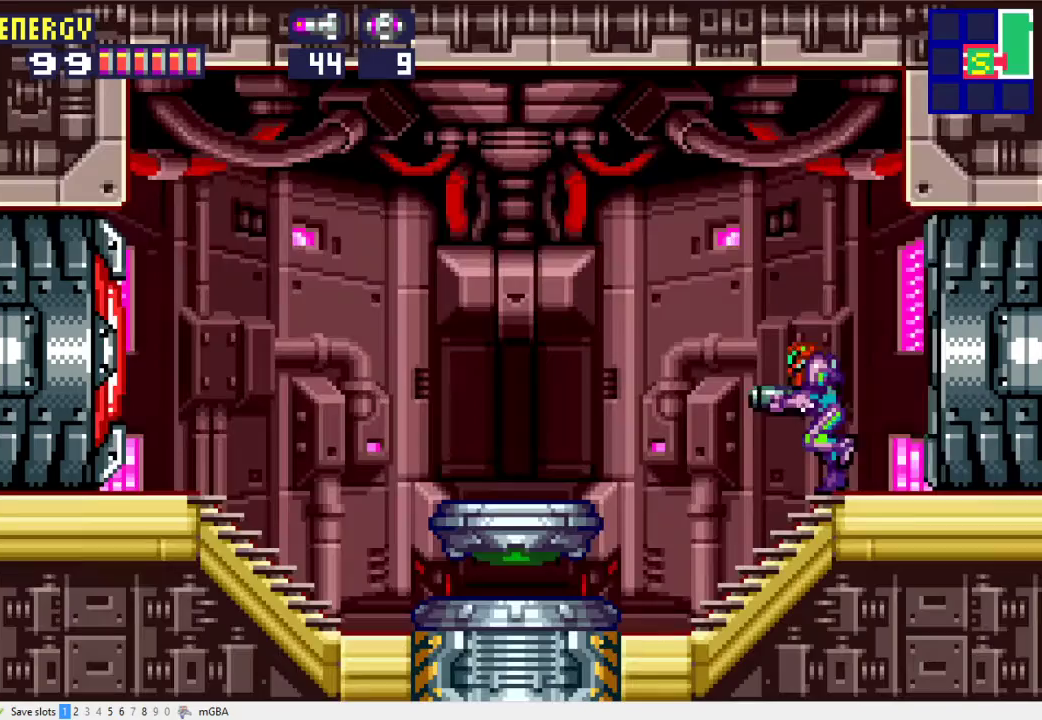
{"buttons": ["DPAD_LEFT"], "events": [[67, "X", "down"], [133, "X", "up"], [233, "X", "down"], [300, "X", "up"]]}
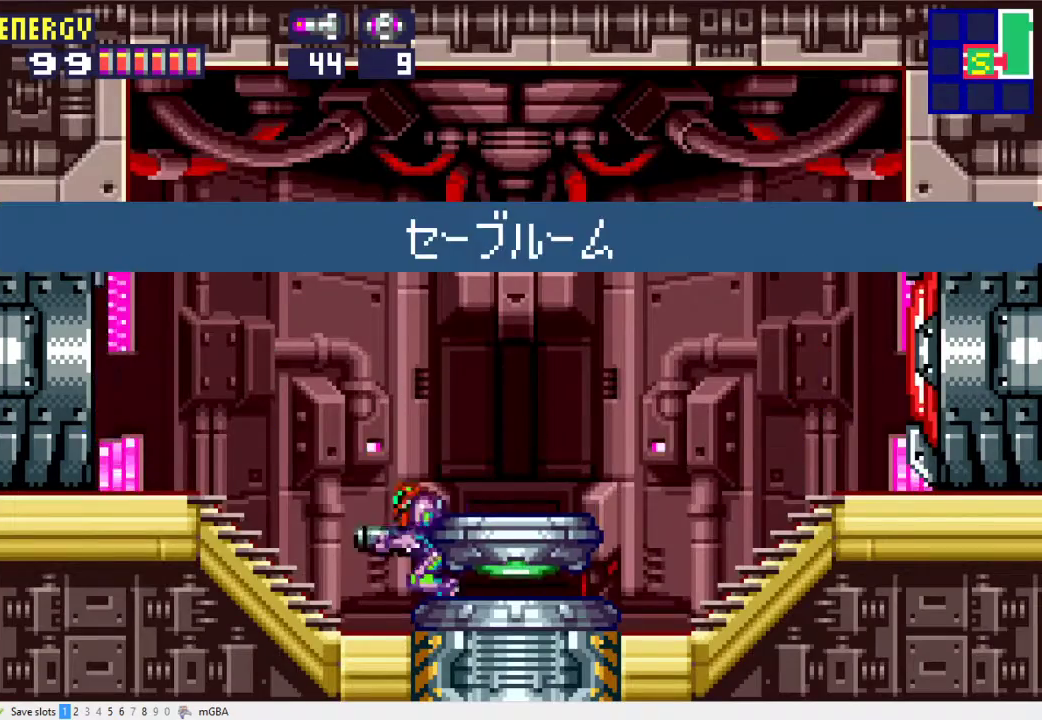
{"buttons": ["X", "DPAD_LEFT"], "events": [[233, "X", "down"]]}
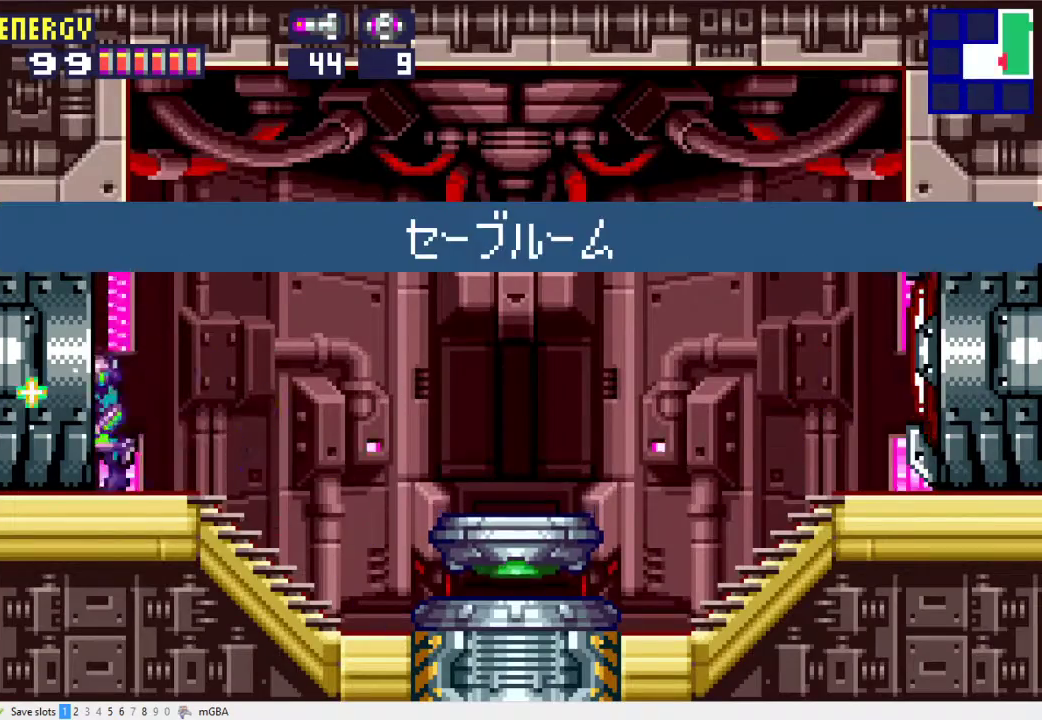
{"buttons": ["X", "DPAD_LEFT"], "events": []}
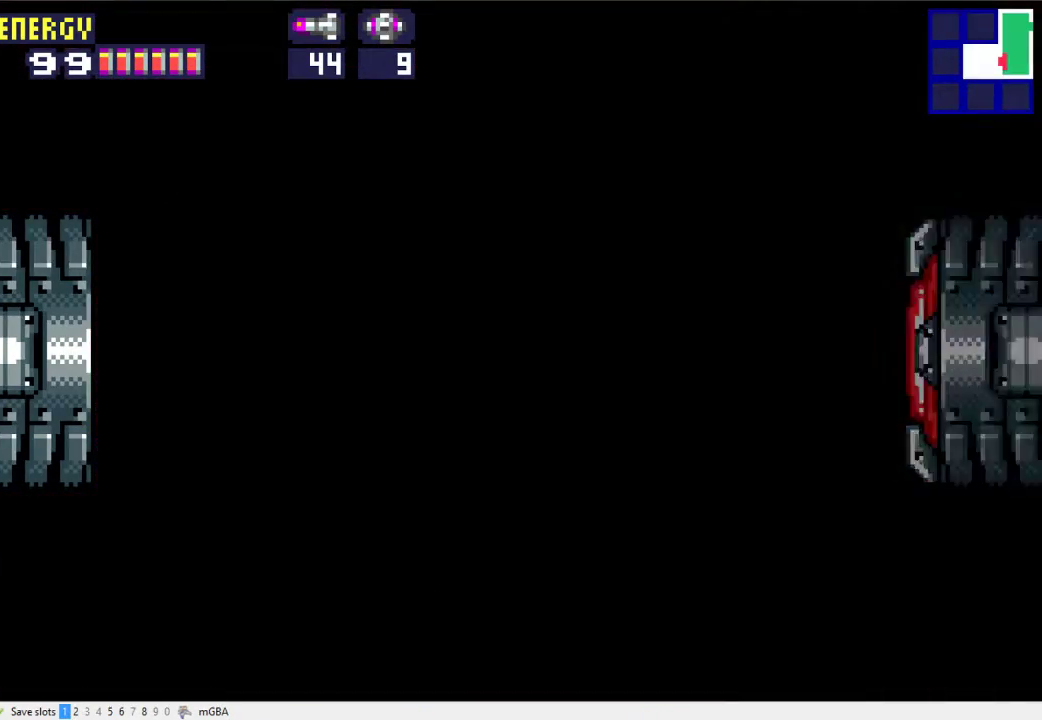
{"buttons": ["DPAD_LEFT"], "events": [[367, "X", "up"]]}
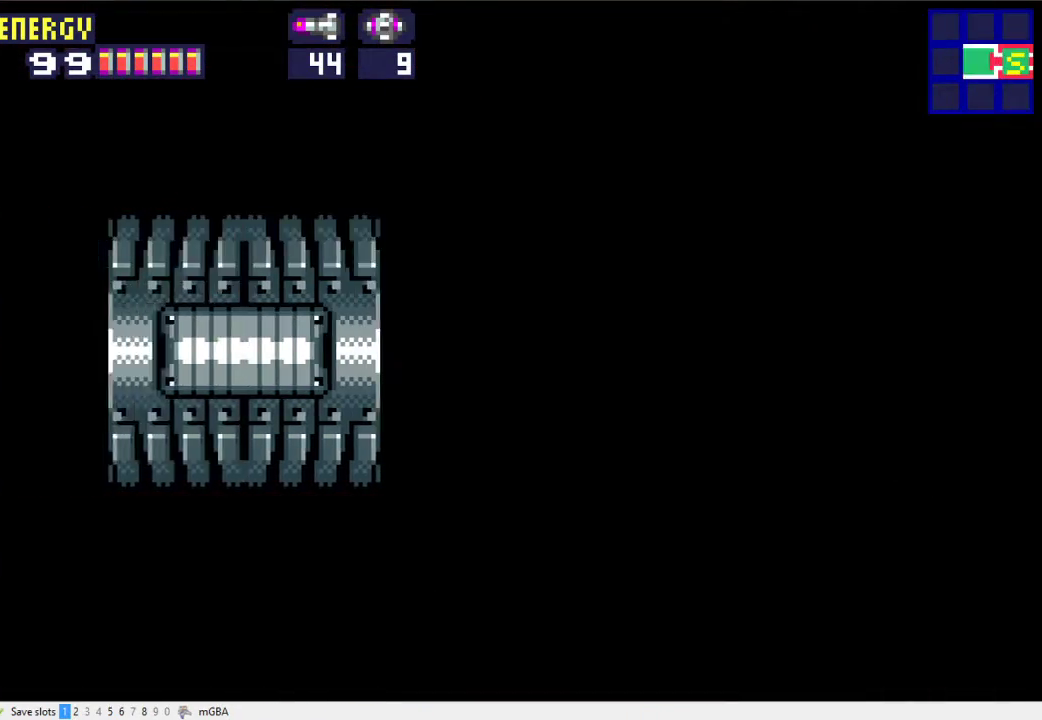
{"buttons": ["X", "DPAD_LEFT"], "events": [[433, "X", "down"]]}